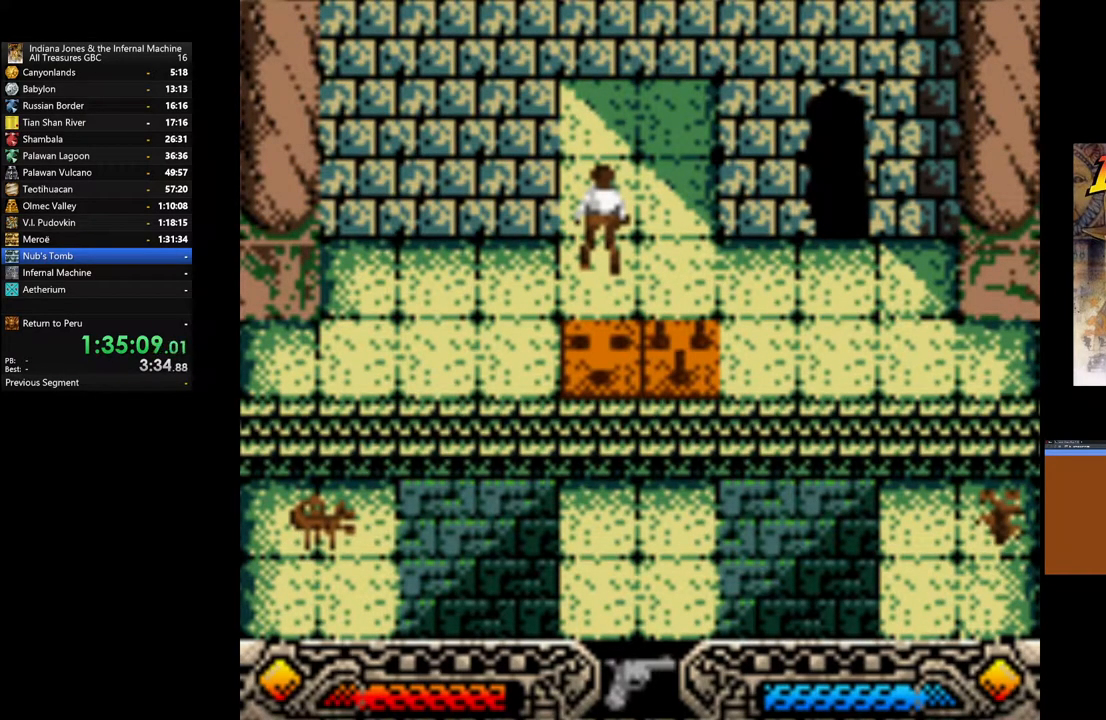
Gameplay with a controller (Xbox layout); each line is a JSON object with the inputs held at the frame after it. "events" lists button and stick changes between this image and that frame as [ms after this image, input, new state], when the widget could be followed in between.
{"buttons": [], "left_stick": "center", "right_stick": "center", "events": [[50, "A", "up"], [117, "A", "down"], [250, "A", "up"], [333, "A", "down"], [483, "A", "up"]]}
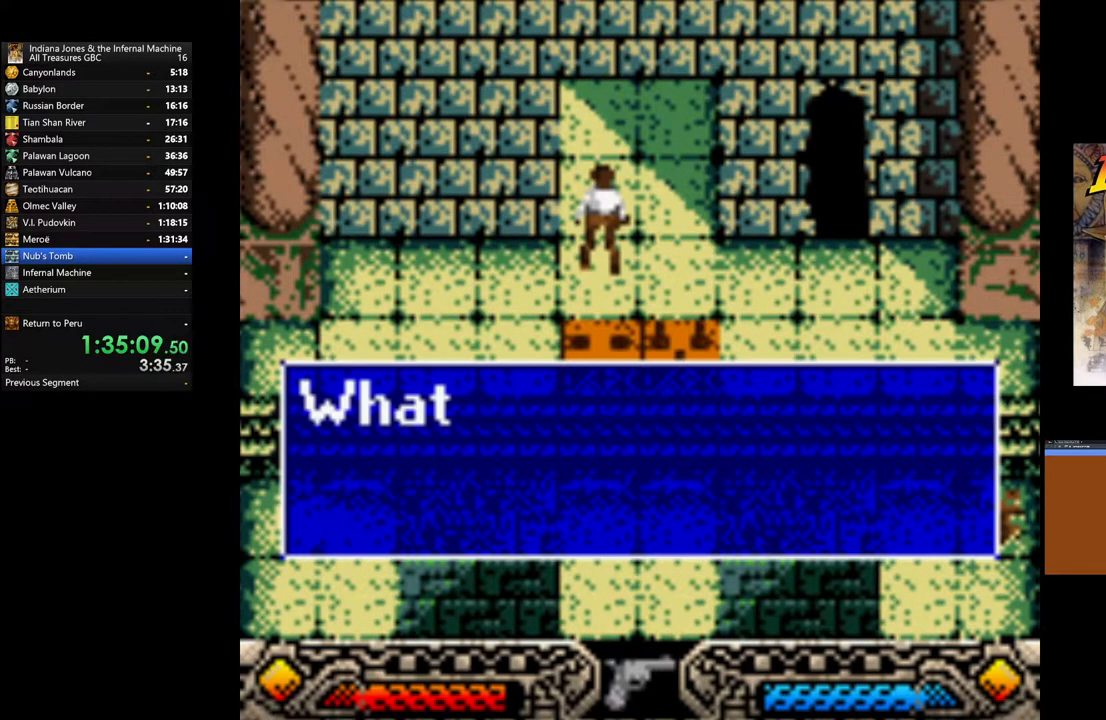
{"buttons": ["A"], "left_stick": "center", "right_stick": "center", "events": [[50, "A", "down"], [183, "A", "up"], [250, "A", "down"], [400, "A", "up"], [467, "A", "down"]]}
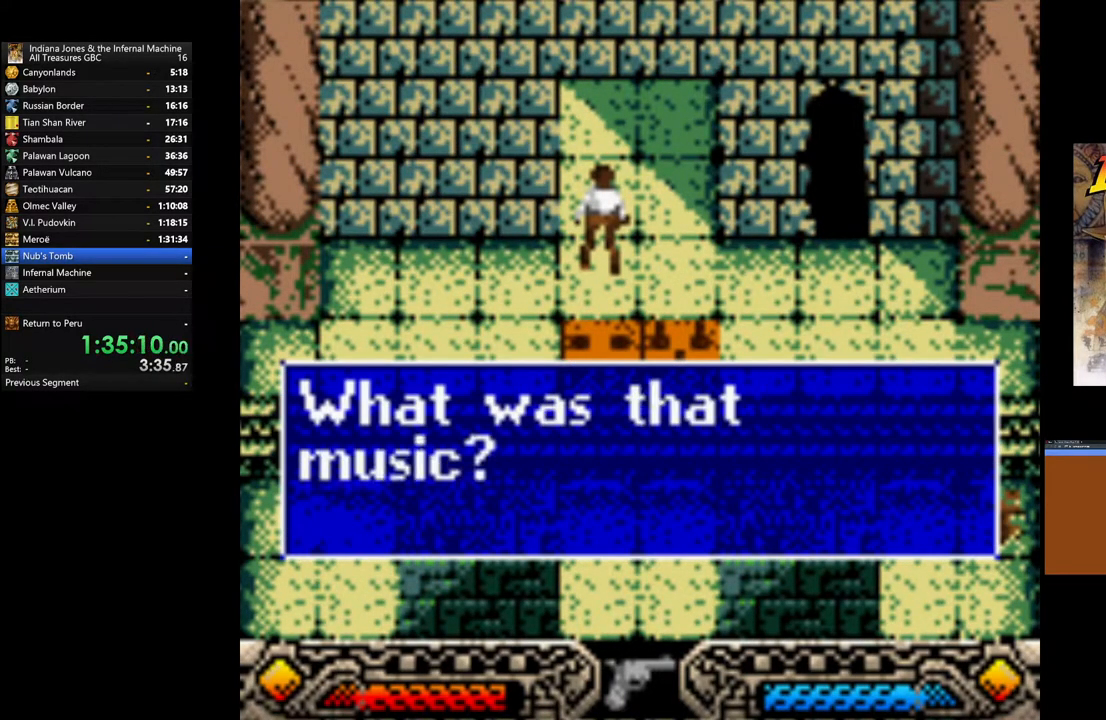
{"buttons": [], "left_stick": "right", "right_stick": "center", "events": [[17, "left_stick", "right"], [100, "A", "up"], [167, "A", "down"], [300, "A", "up"], [367, "A", "down"], [483, "A", "up"]]}
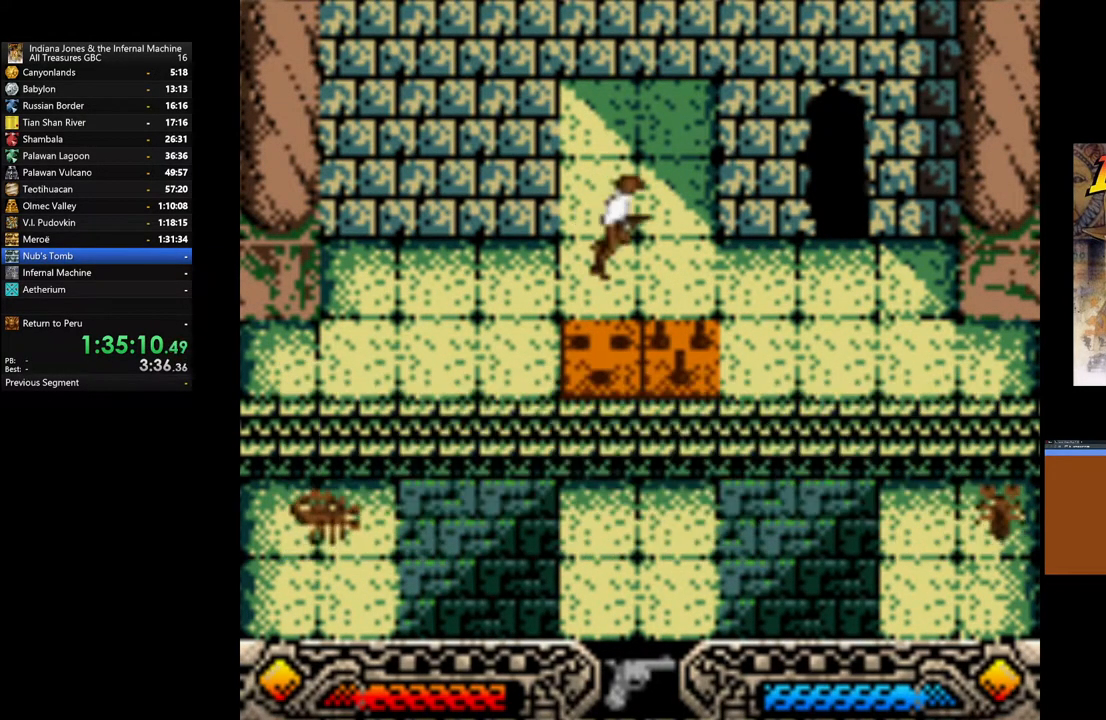
{"buttons": [], "left_stick": "right", "right_stick": "center", "events": [[100, "A", "down"], [200, "A", "up"]]}
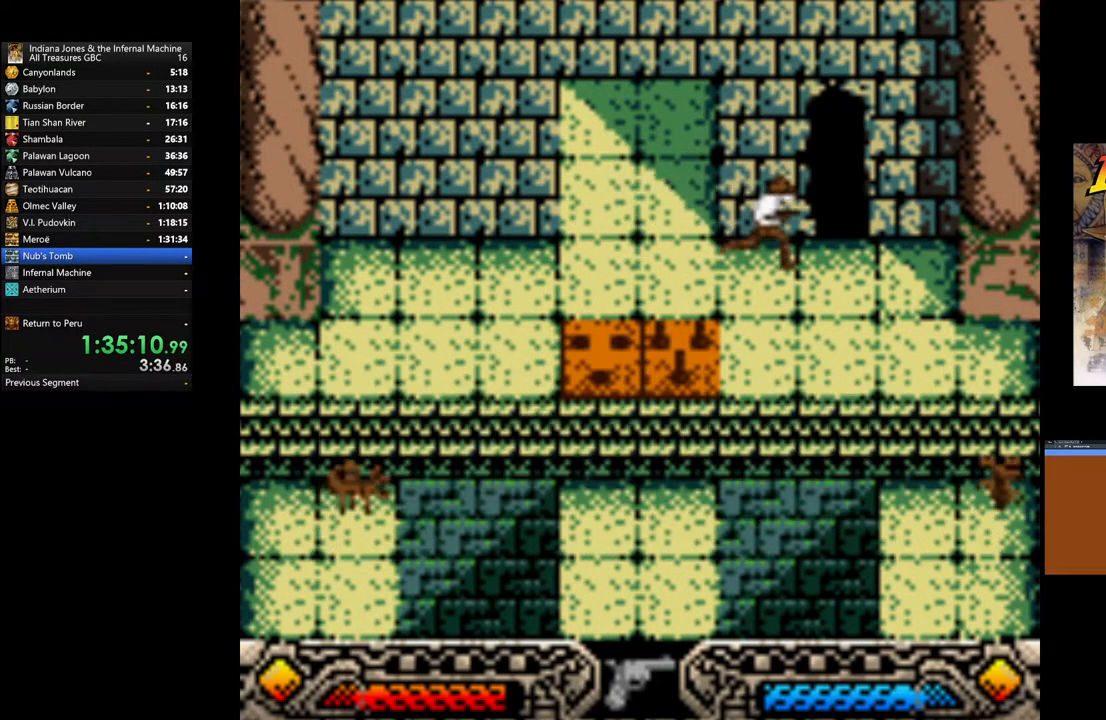
{"buttons": [], "left_stick": "up-right", "right_stick": "center", "events": [[33, "left_stick", "up-right"]]}
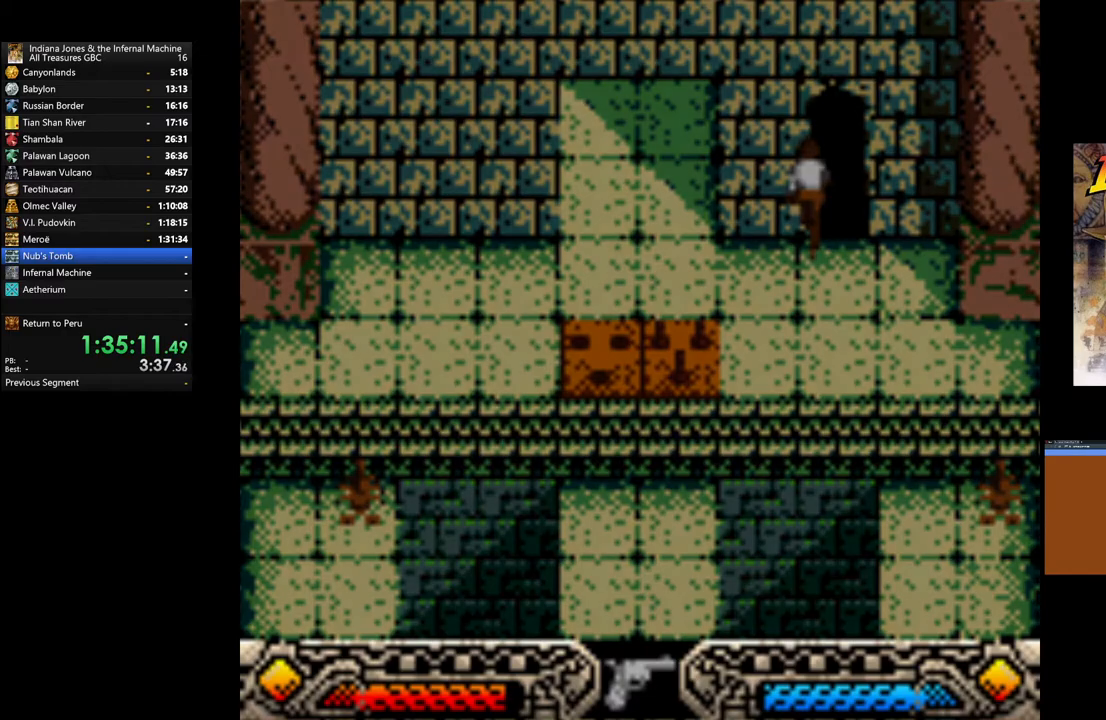
{"buttons": [], "left_stick": "center", "right_stick": "center", "events": [[383, "left_stick", "center"]]}
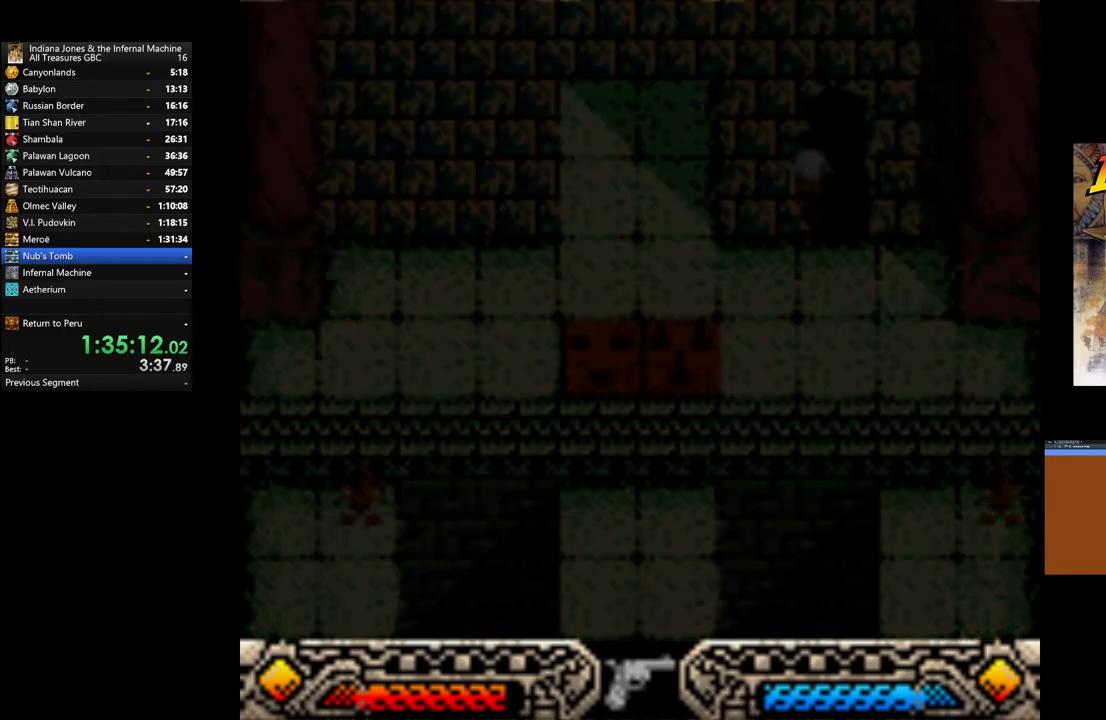
{"buttons": [], "left_stick": "center", "right_stick": "center", "events": []}
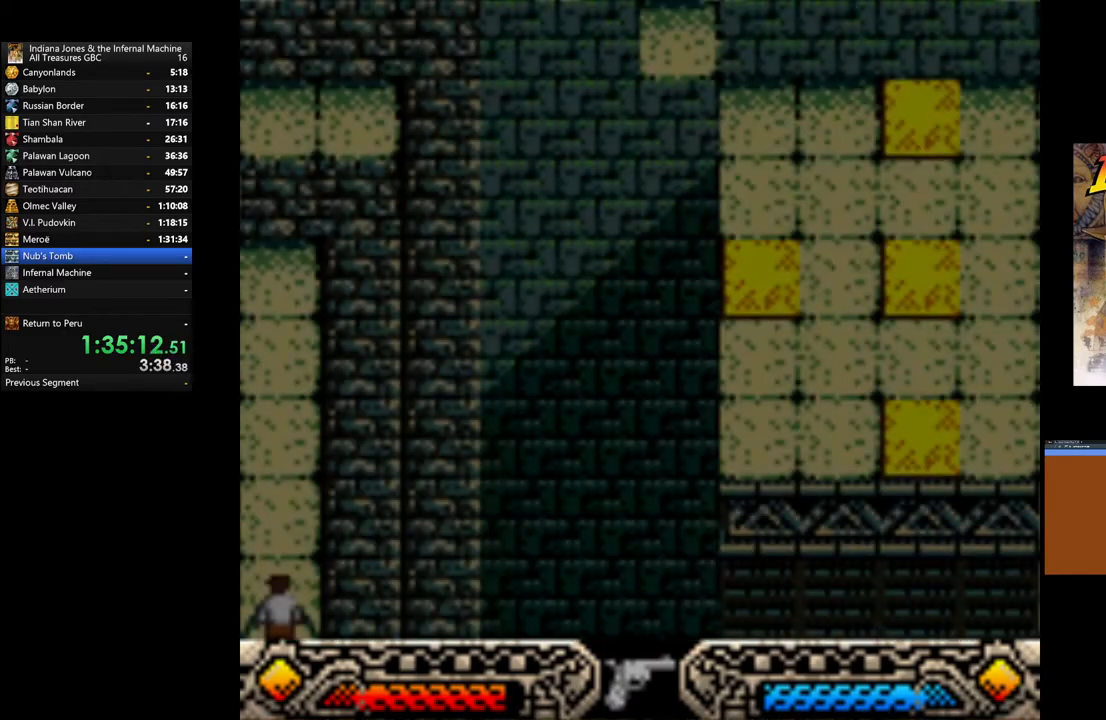
{"buttons": [], "left_stick": "center", "right_stick": "center", "events": []}
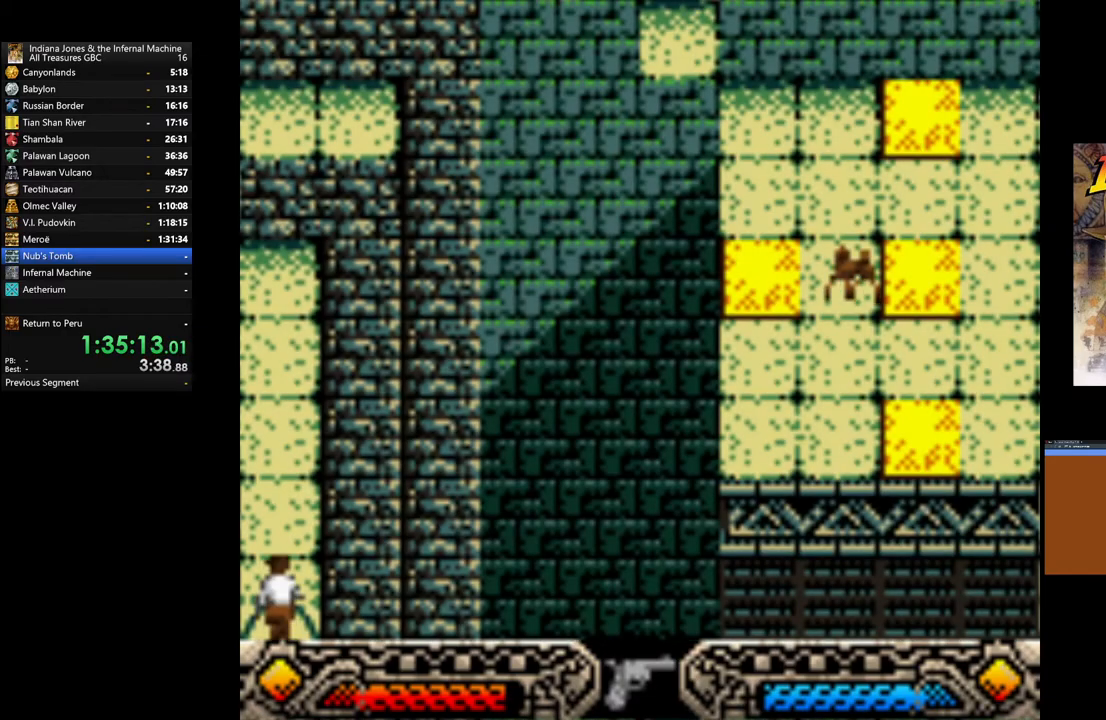
{"buttons": [], "left_stick": "up", "right_stick": "center", "events": [[17, "left_stick", "up"], [167, "A", "down"], [233, "A", "up"], [367, "A", "down"], [483, "A", "up"]]}
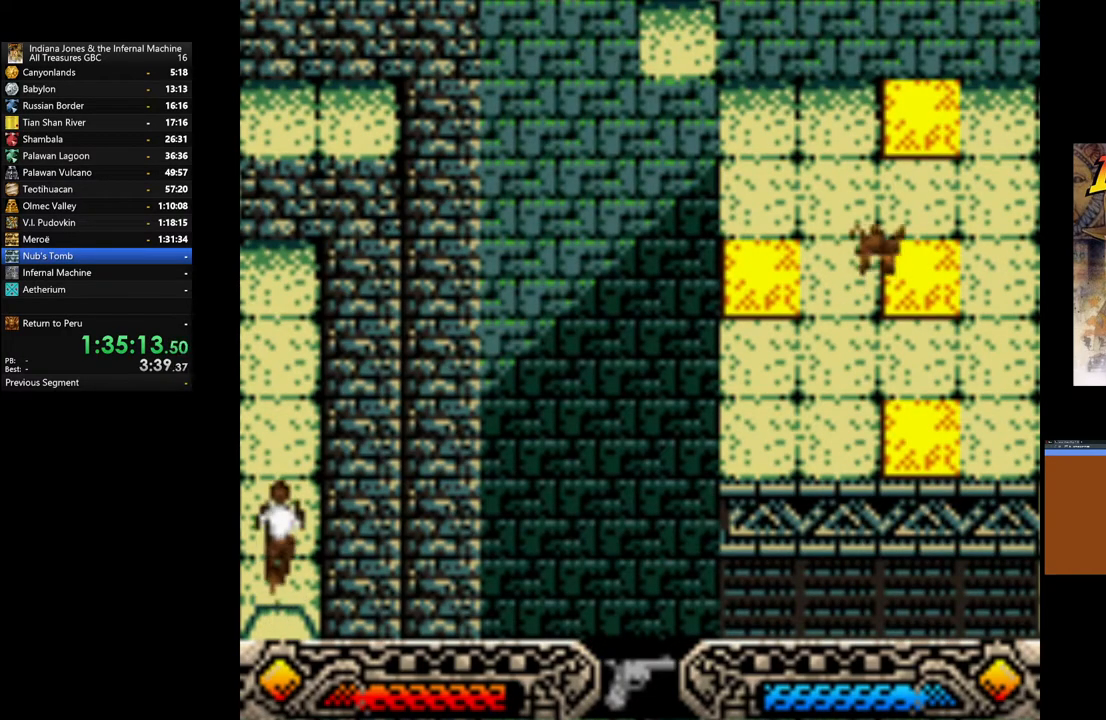
{"buttons": ["A"], "left_stick": "up", "right_stick": "center", "events": [[67, "A", "down"], [150, "A", "up"], [250, "A", "down"], [350, "A", "up"], [417, "A", "down"]]}
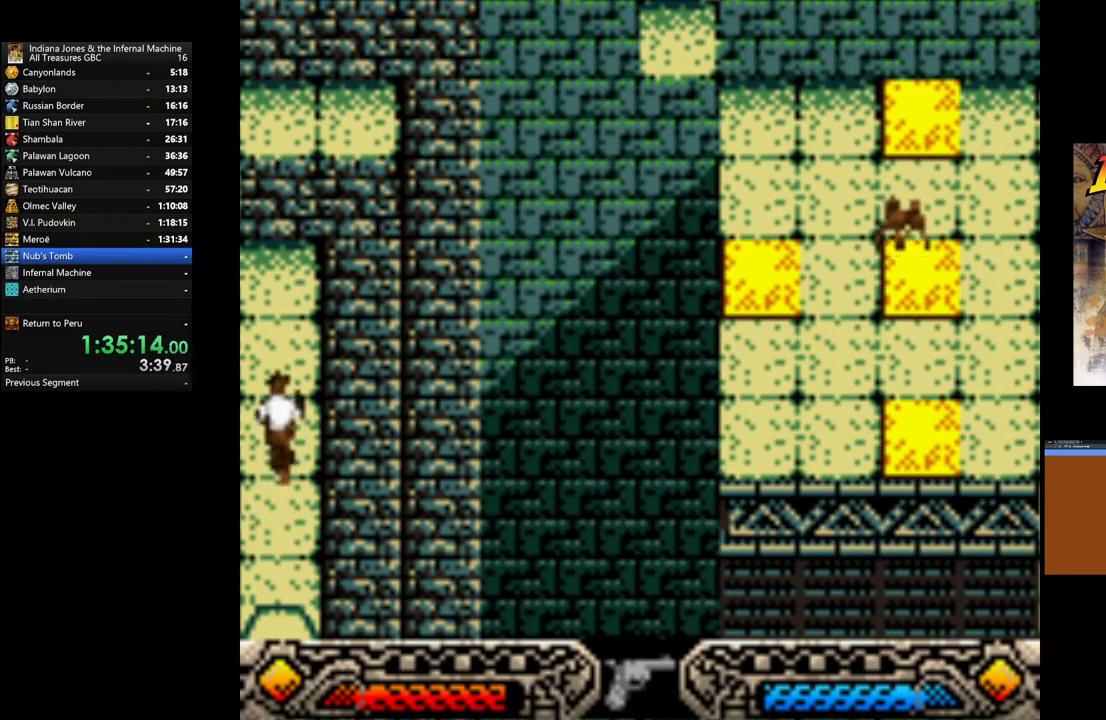
{"buttons": [], "left_stick": "up", "right_stick": "center", "events": [[17, "A", "up"], [133, "A", "down"], [183, "A", "up"]]}
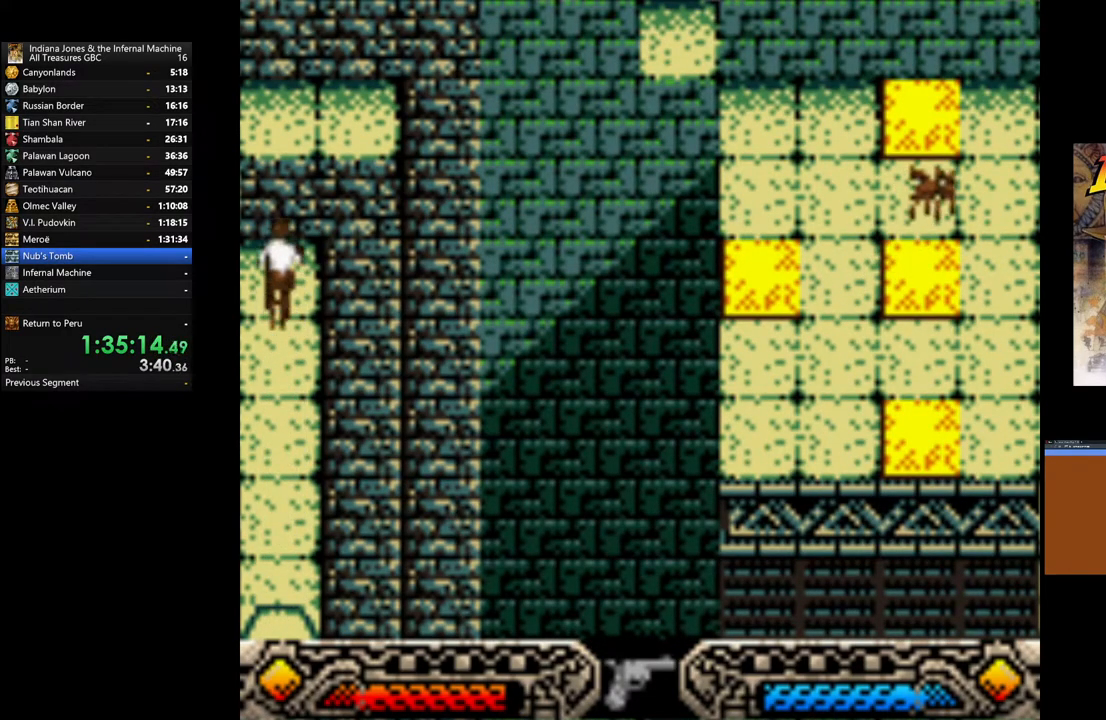
{"buttons": [], "left_stick": "up", "right_stick": "center", "events": [[50, "B", "down"], [250, "B", "up"], [400, "B", "down"], [500, "B", "up"]]}
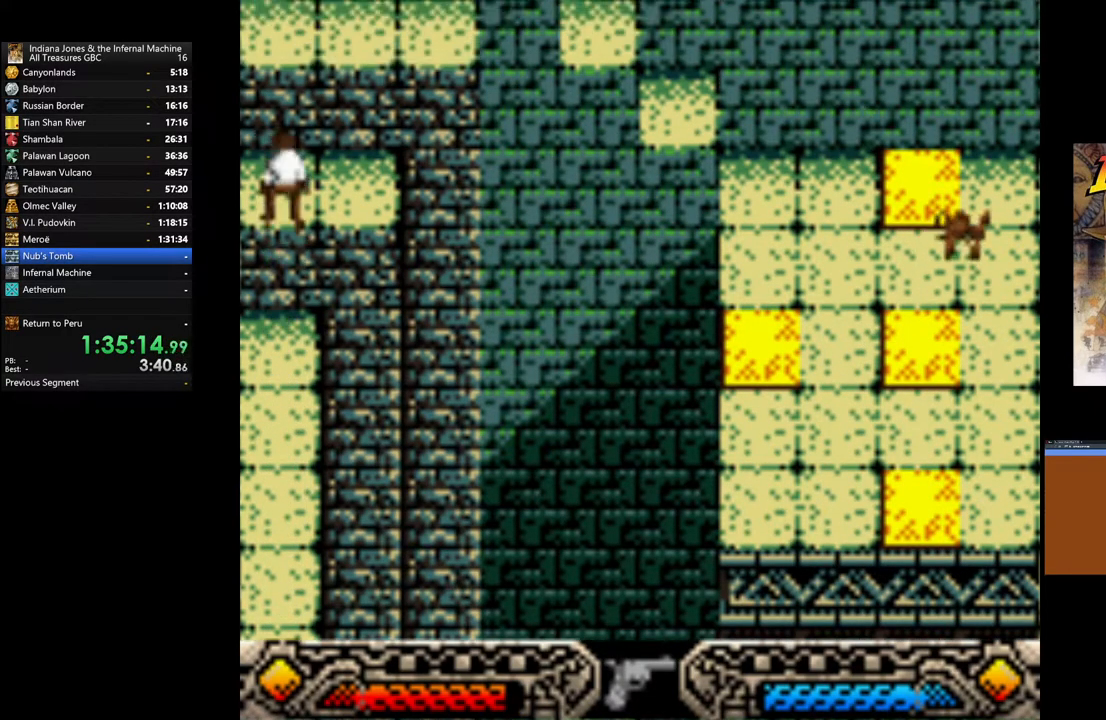
{"buttons": [], "left_stick": "up", "right_stick": "center", "events": [[117, "B", "down"], [233, "B", "up"], [300, "B", "down"], [467, "B", "up"]]}
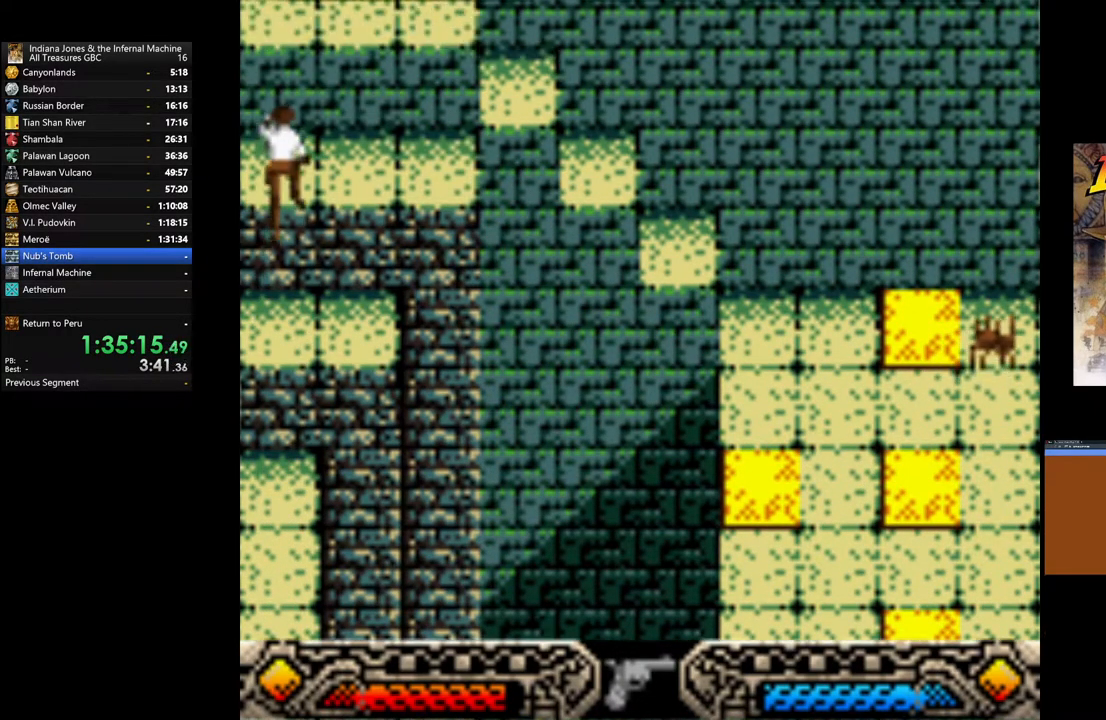
{"buttons": [], "left_stick": "up", "right_stick": "center", "events": []}
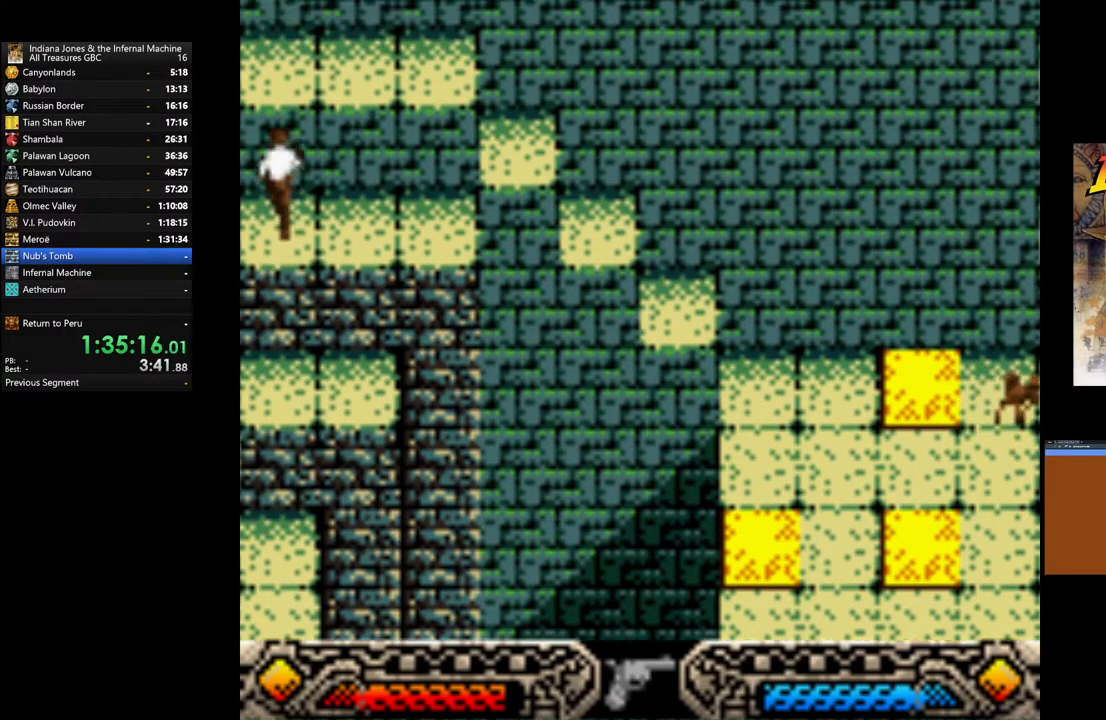
{"buttons": [], "left_stick": "up-right", "right_stick": "center", "events": [[83, "left_stick", "up-right"]]}
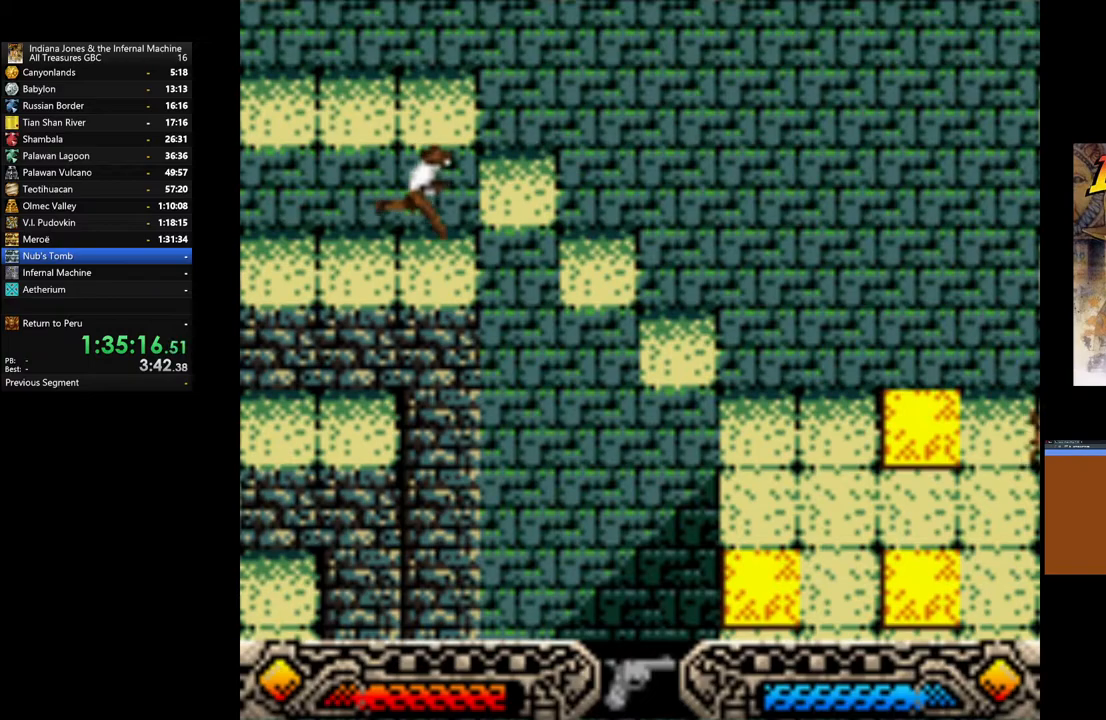
{"buttons": [], "left_stick": "up-right", "right_stick": "center", "events": [[83, "B", "down"], [450, "B", "up"]]}
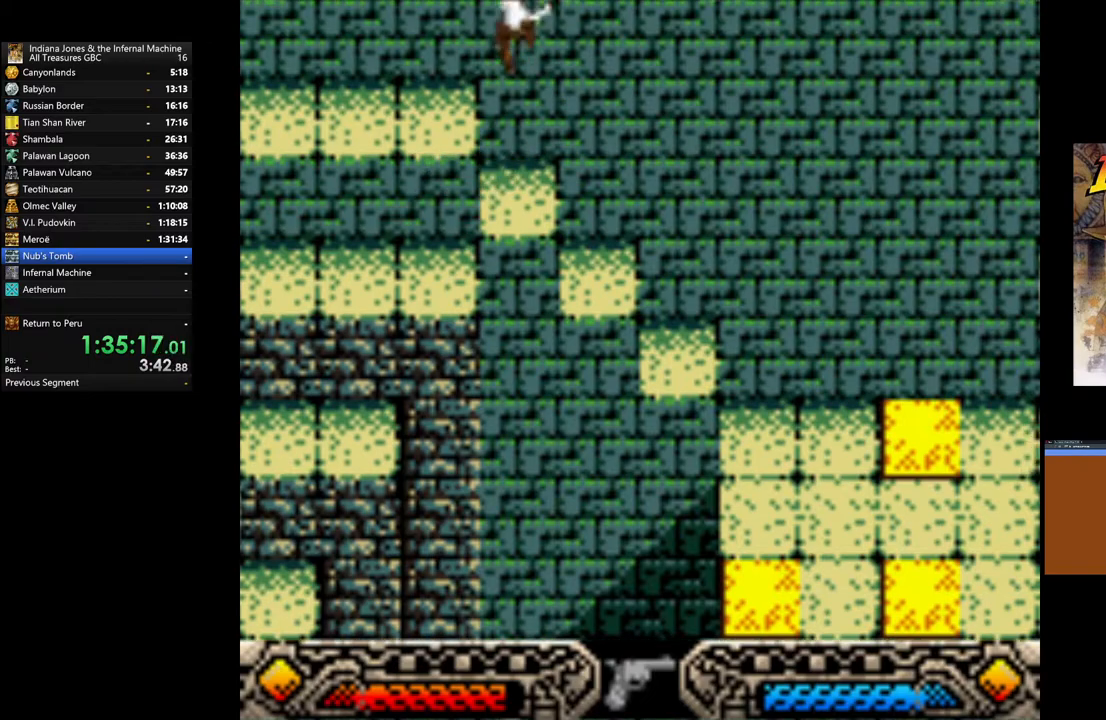
{"buttons": [], "left_stick": "up-right", "right_stick": "center", "events": []}
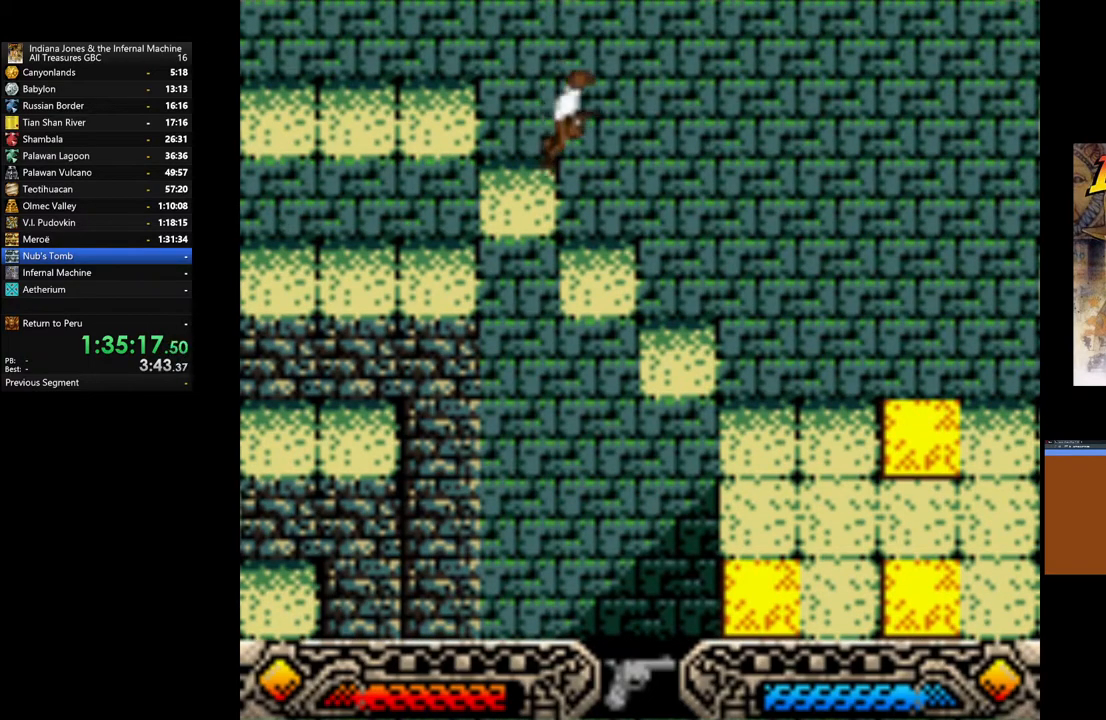
{"buttons": [], "left_stick": "up-right", "right_stick": "center", "events": []}
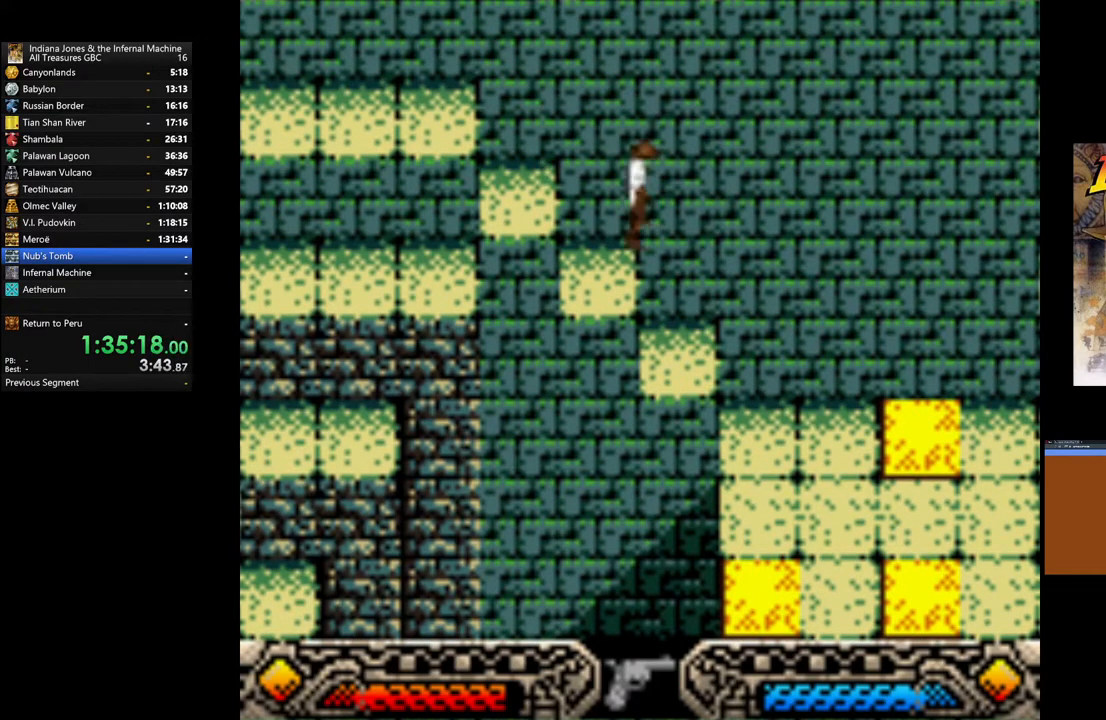
{"buttons": [], "left_stick": "up-right", "right_stick": "center", "events": []}
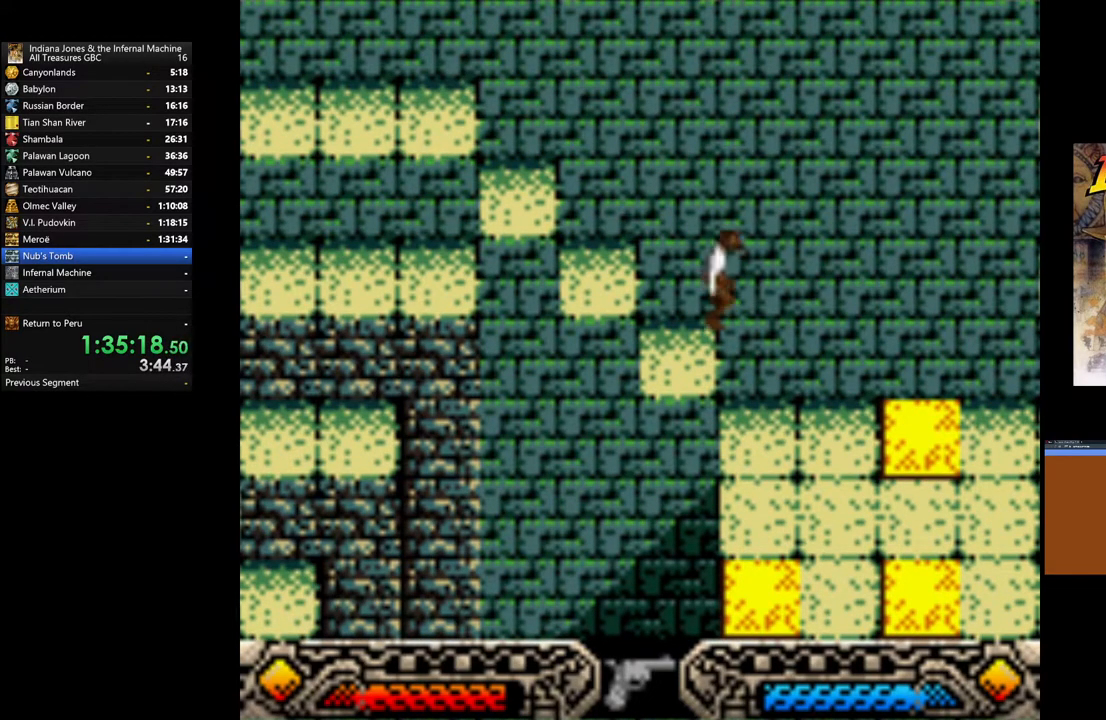
{"buttons": [], "left_stick": "up-right", "right_stick": "center", "events": []}
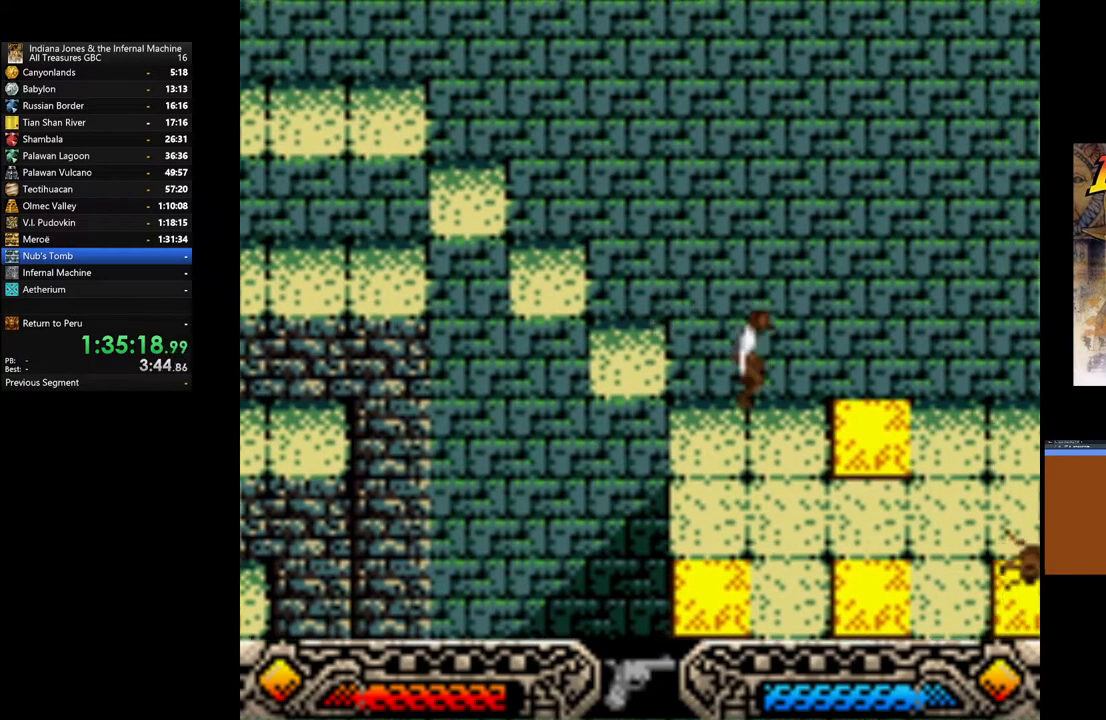
{"buttons": [], "left_stick": "down", "right_stick": "center", "events": [[233, "left_stick", "down"]]}
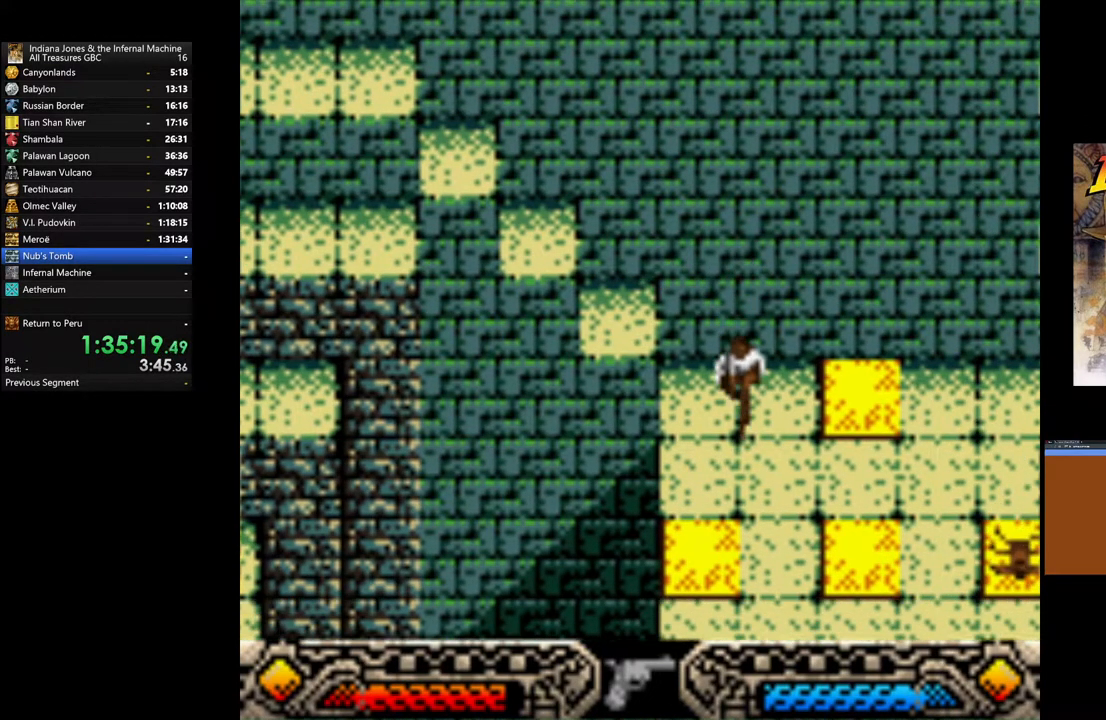
{"buttons": [], "left_stick": "down", "right_stick": "center", "events": []}
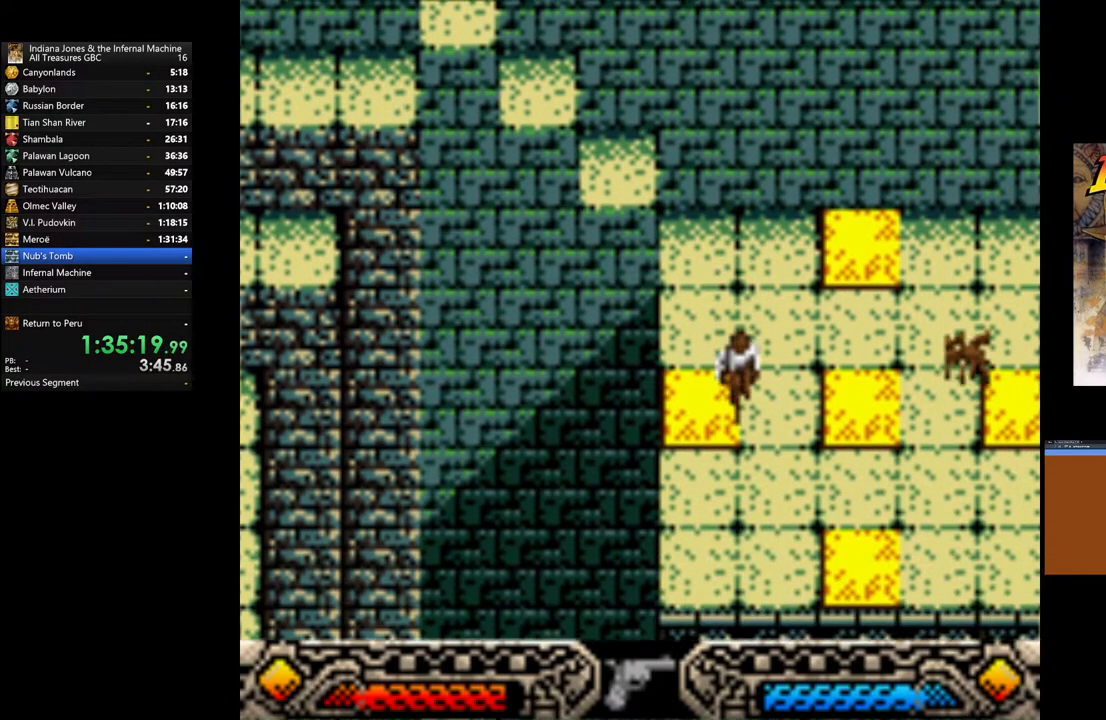
{"buttons": [], "left_stick": "center", "right_stick": "center", "events": [[100, "left_stick", "down-right"], [417, "left_stick", "center"]]}
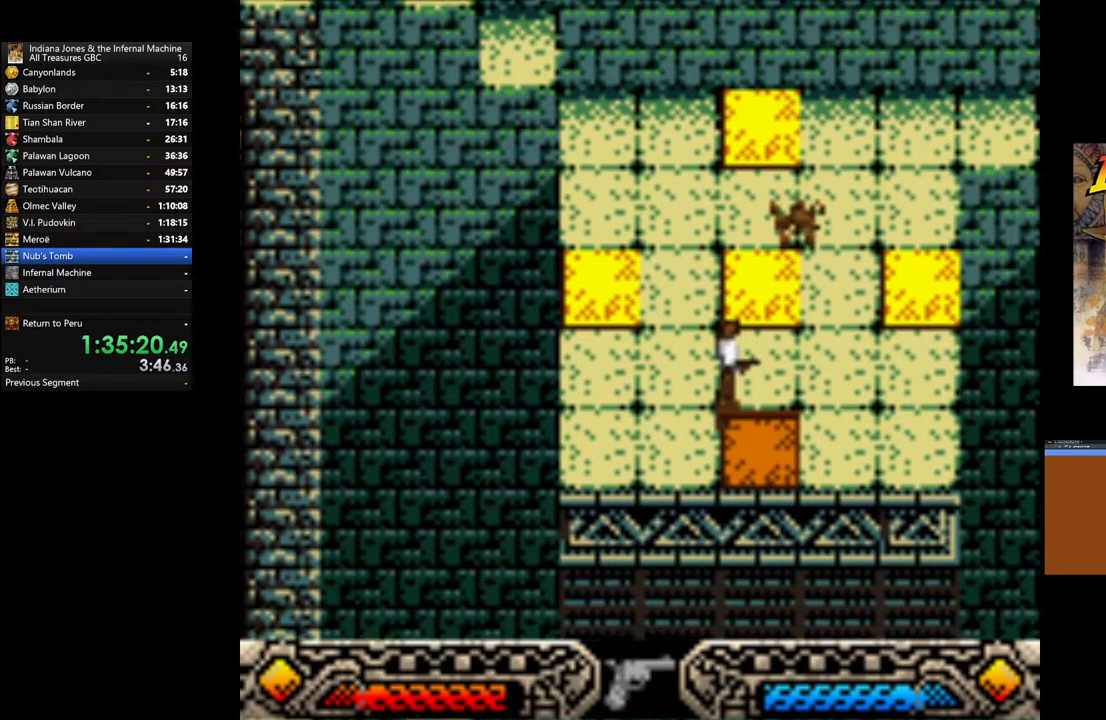
{"buttons": [], "left_stick": "right", "right_stick": "center", "events": [[167, "left_stick", "right"]]}
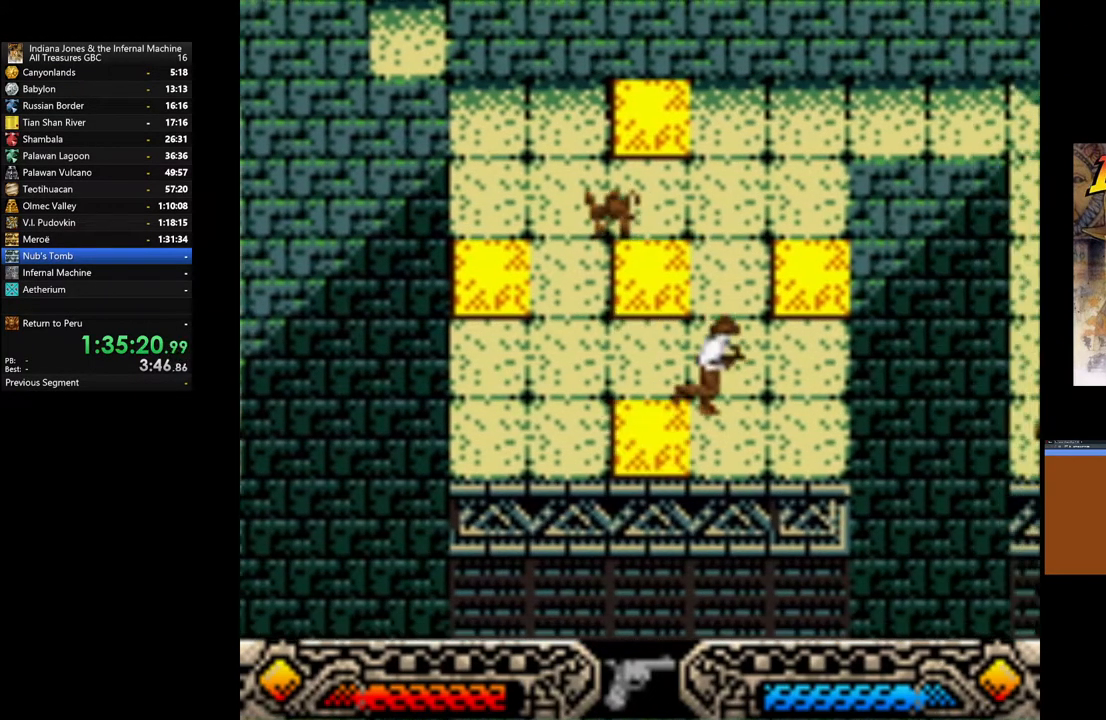
{"buttons": [], "left_stick": "up", "right_stick": "center", "events": [[217, "left_stick", "up"]]}
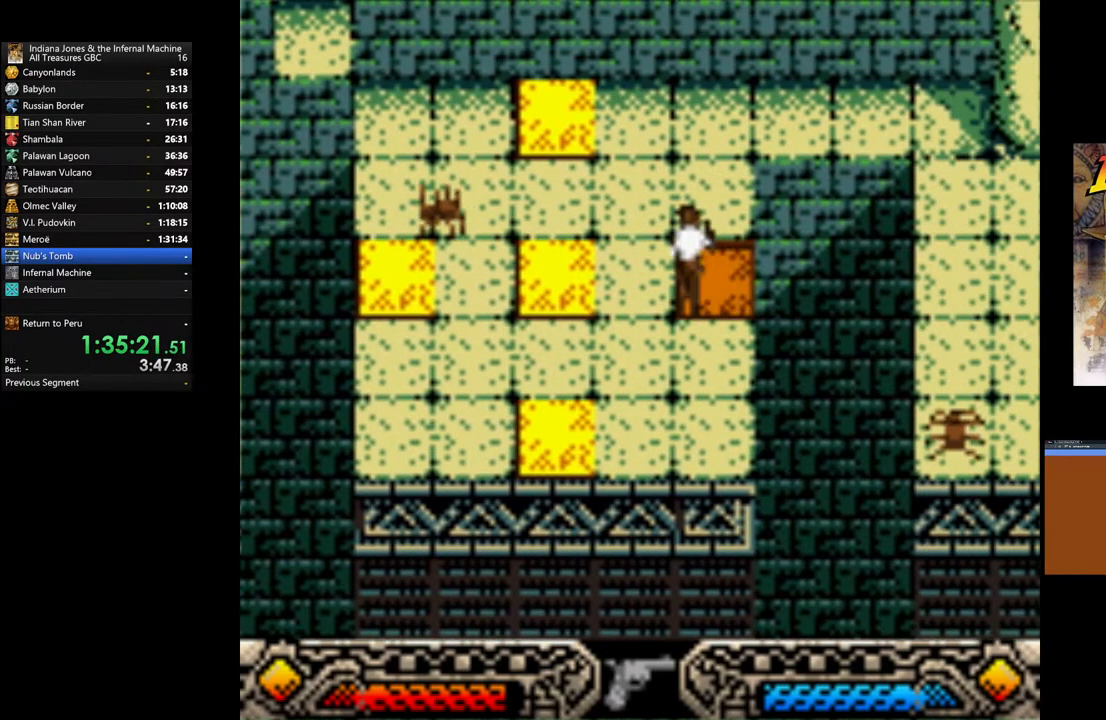
{"buttons": [], "left_stick": "center", "right_stick": "center", "events": [[467, "left_stick", "center"]]}
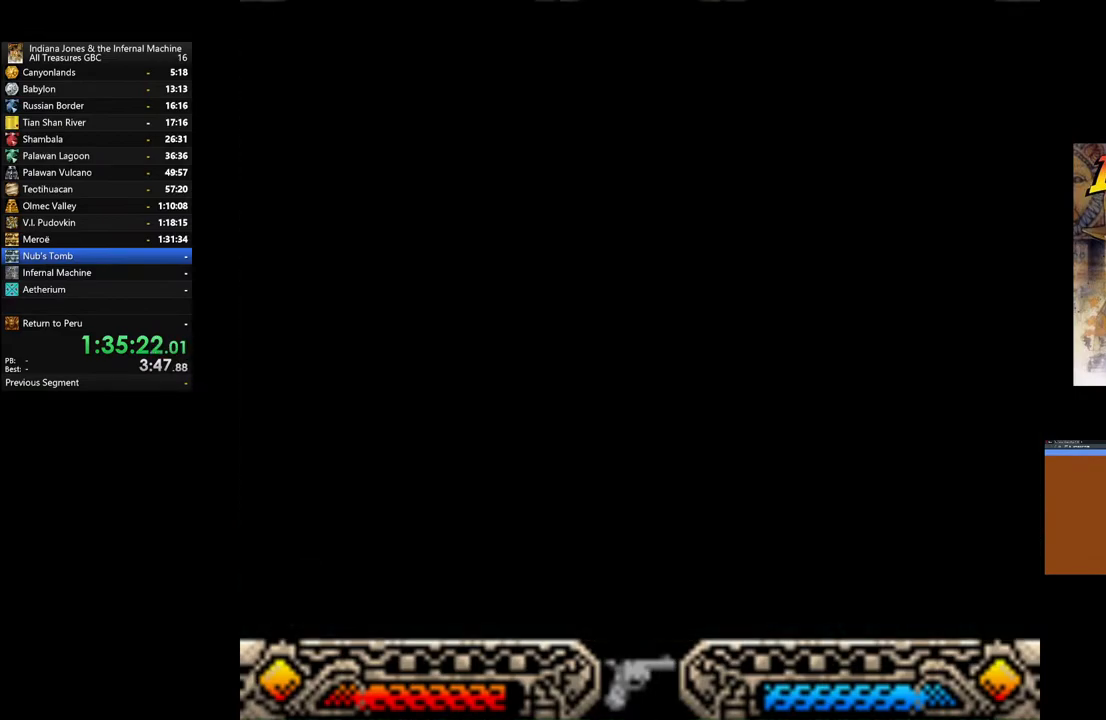
{"buttons": [], "left_stick": "center", "right_stick": "center", "events": []}
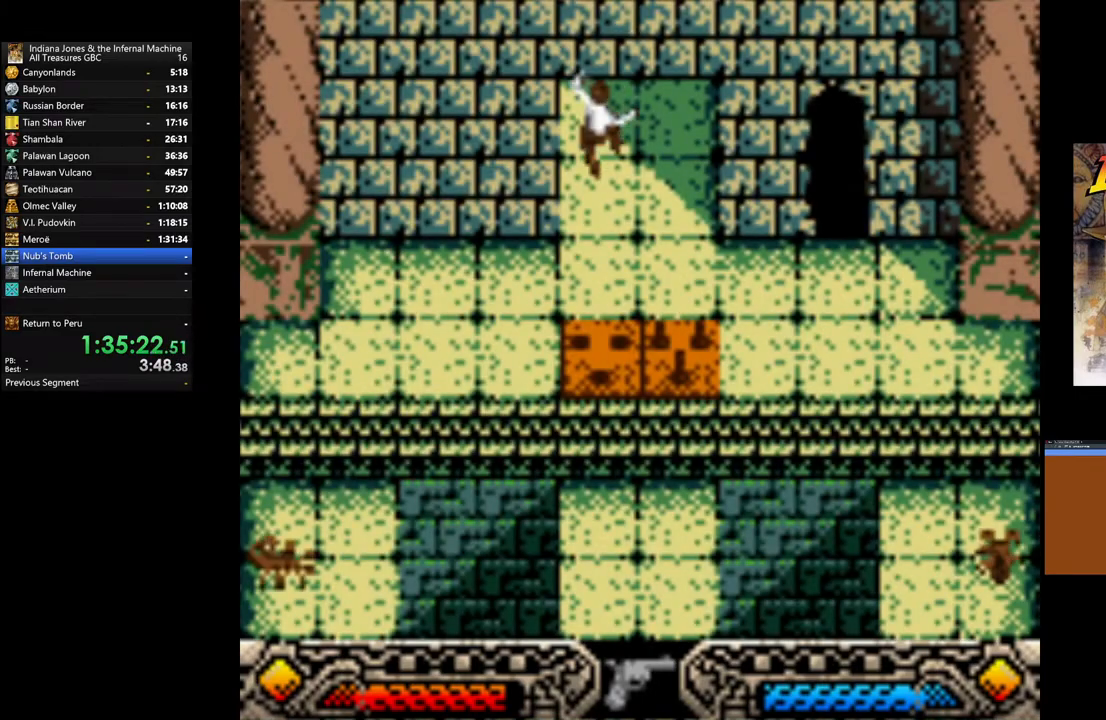
{"buttons": [], "left_stick": "right", "right_stick": "center", "events": [[50, "left_stick", "right"], [383, "A", "down"], [450, "A", "up"]]}
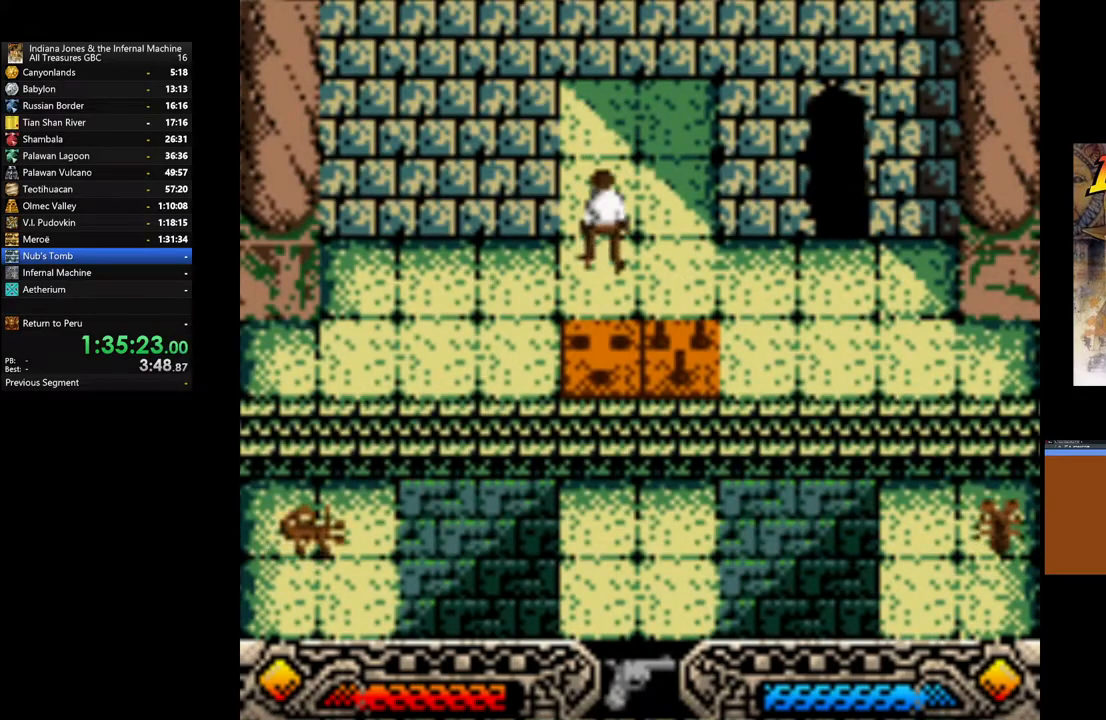
{"buttons": [], "left_stick": "center", "right_stick": "center", "events": [[100, "A", "down"], [150, "A", "up"], [150, "left_stick", "center"]]}
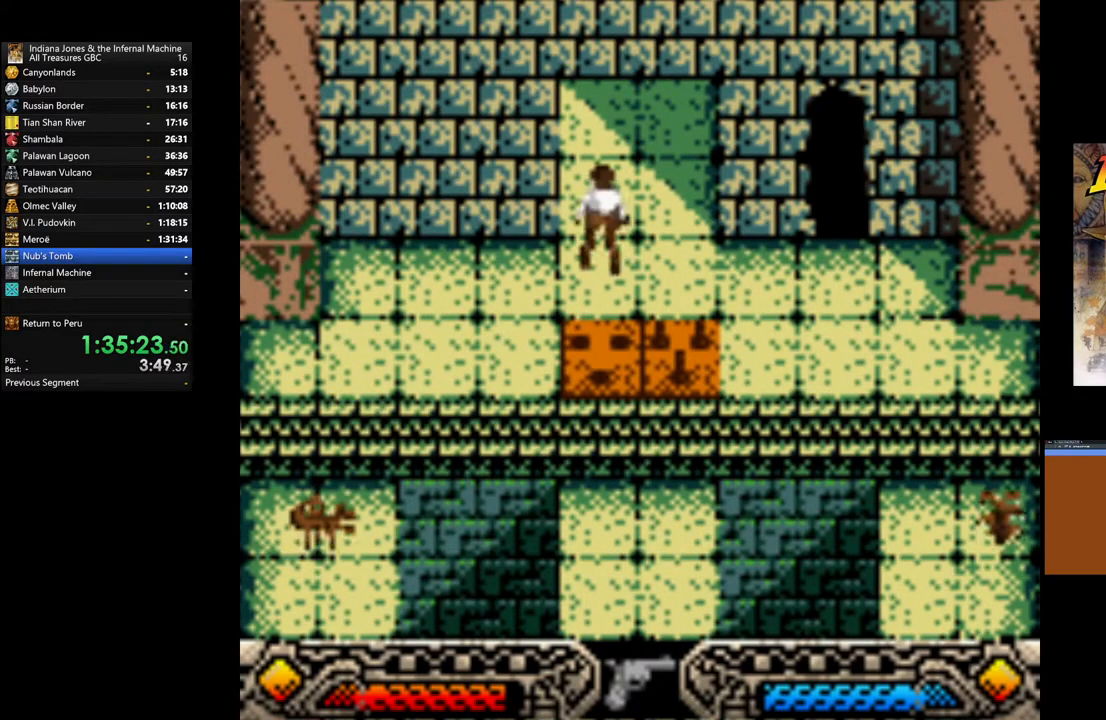
{"buttons": [], "left_stick": "center", "right_stick": "center", "events": []}